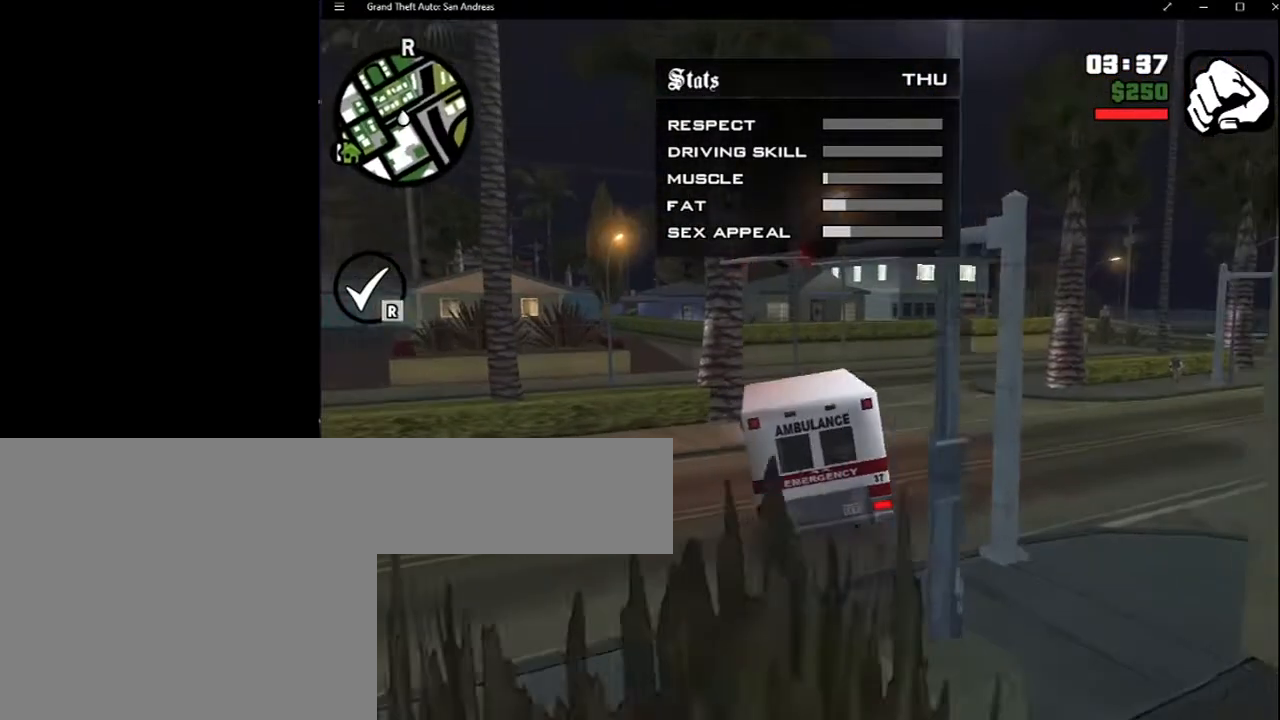
Gameplay with keyboard and mouse; each line is a JSON object with the keys and mouse buttons held at the frame after it. "events" lists presses ("down") and releases ("up") of "2", "8", "a", "c", "caps_lock", "ctrl", "d", "down", "e", "escape", "f", "f1", "f2", "f3", "g", "h", "left", "q", "r", "return", "right", "s", "shift", "space", "up", "v", "w", "x", "y", "z", "mouse_left", "mouse_middle", "mouse_right", "mouse_wheel_up" and "mouse_wheel_down" between this image and that frame as [ms after this image, input, new state], when the widget could be followed in between. "mouse_left", "mouse_middle", "mouse_right", "mouse_wheel_up", "mouse_wheel_down" = the "left", "middle", "right", "wheel_up", "wheel_down" buttons of the "mouse" list. No other keys are recorded. Mouse movement is not recorded. Not read: tab.
{"keys": ["ctrl"], "mouse": [], "events": []}
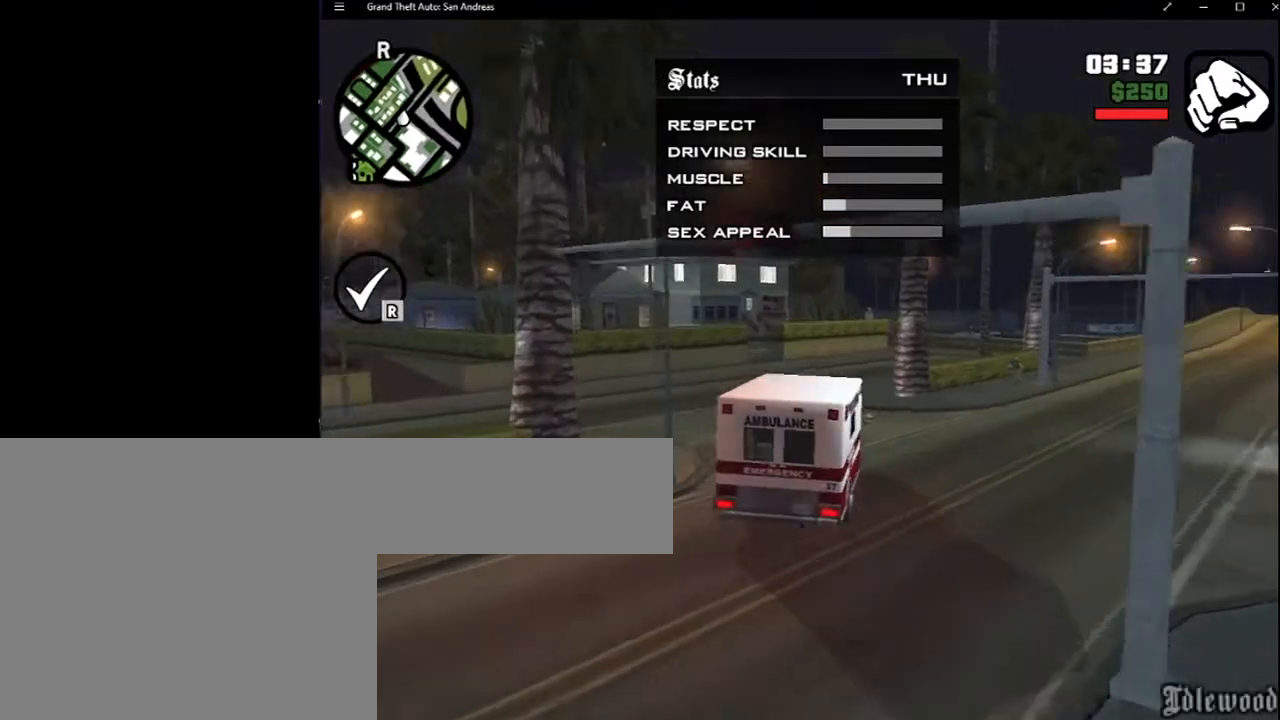
{"keys": ["ctrl"], "mouse": [], "events": []}
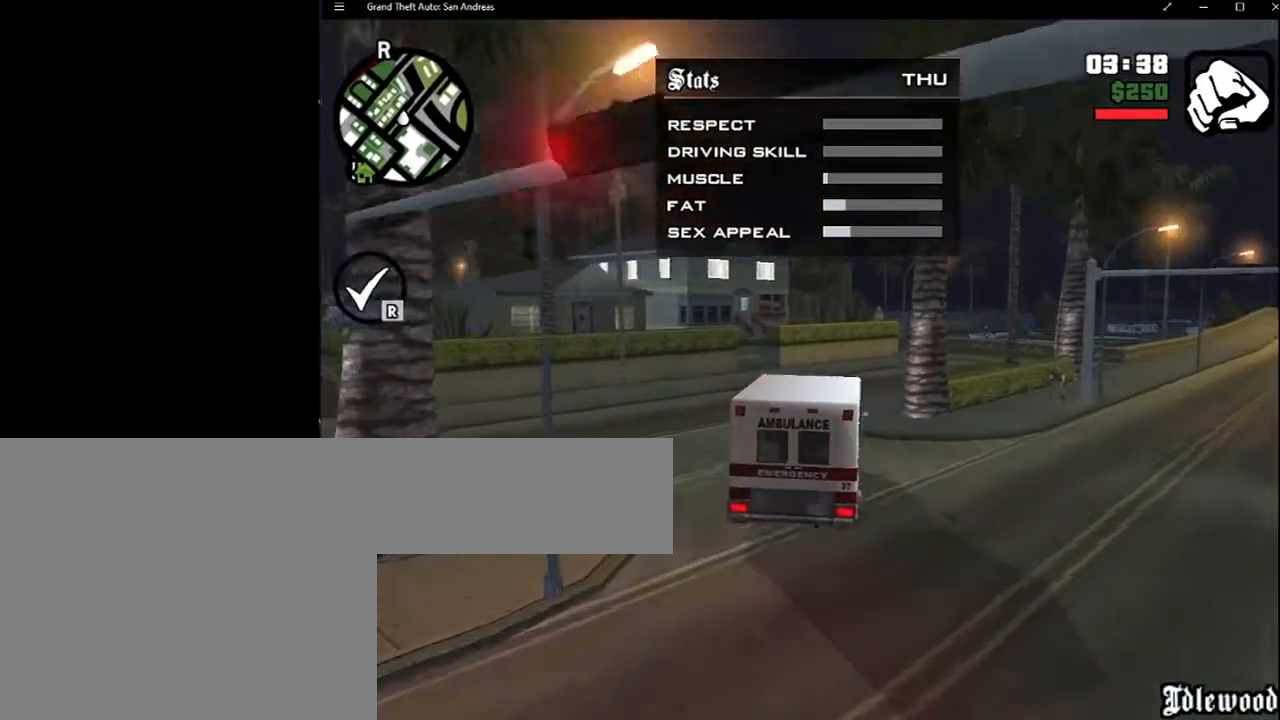
{"keys": ["ctrl"], "mouse": [], "events": []}
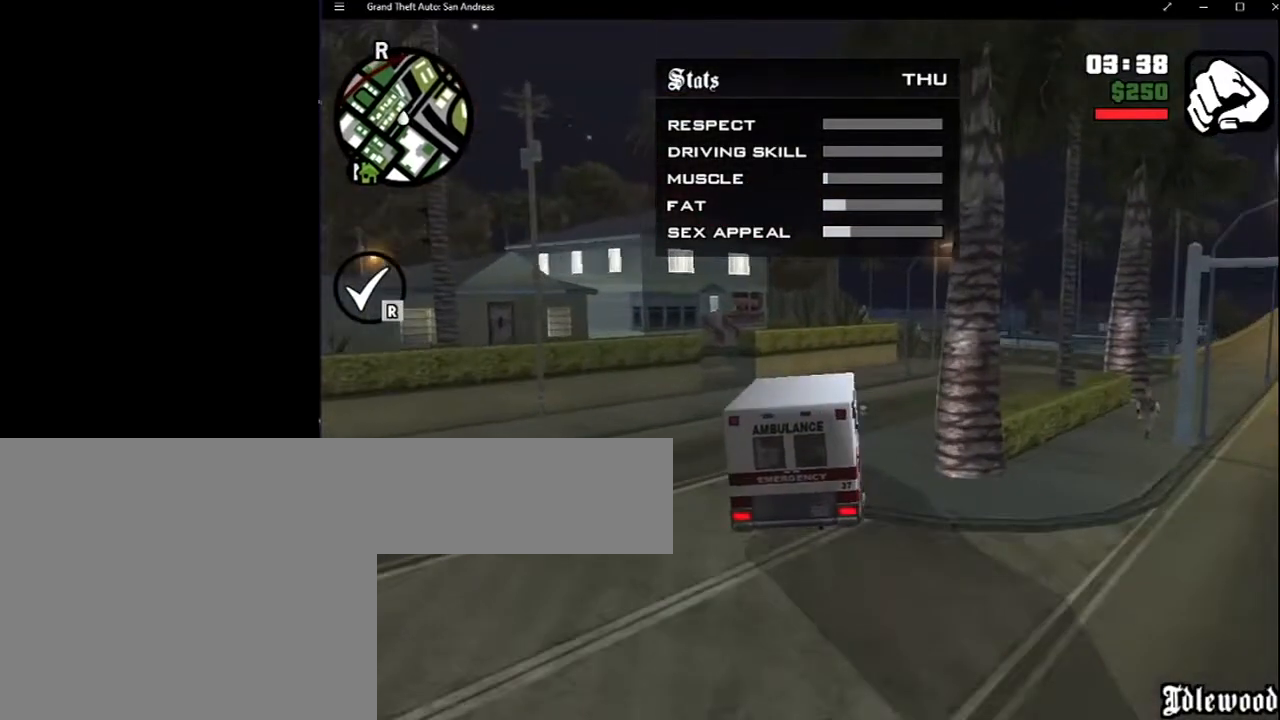
{"keys": ["ctrl"], "mouse": [], "events": []}
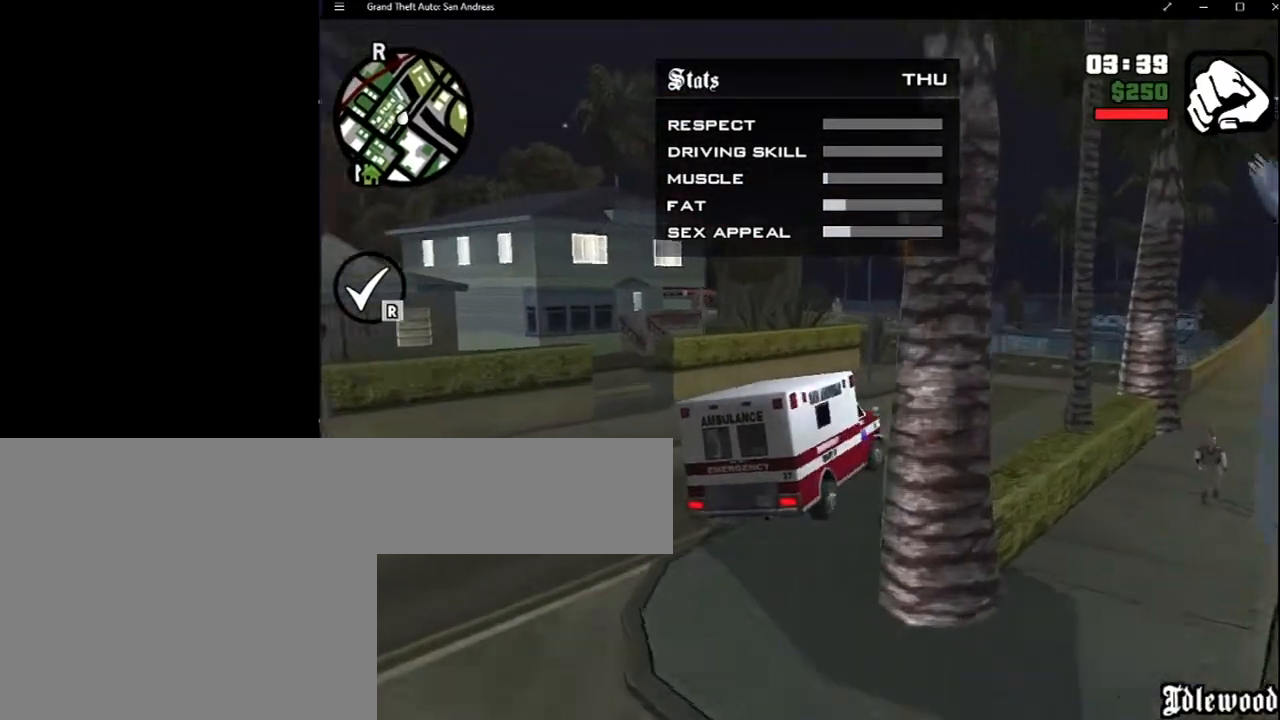
{"keys": ["ctrl"], "mouse": [], "events": []}
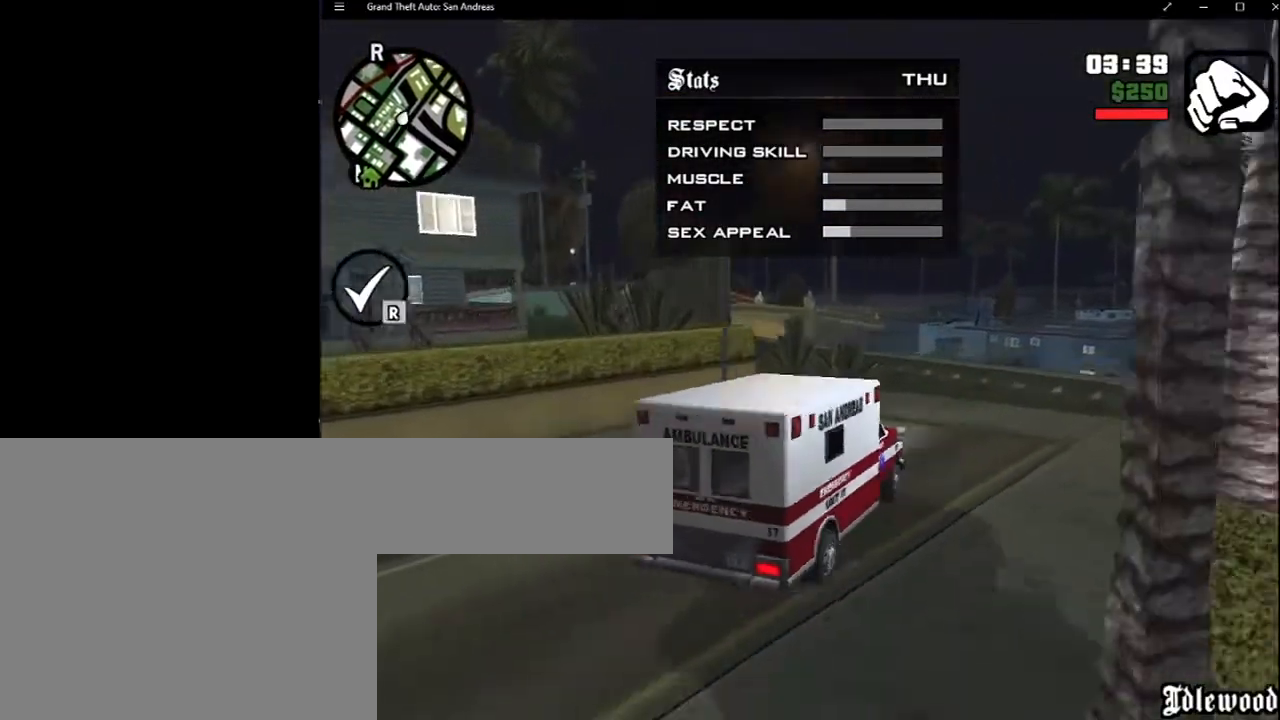
{"keys": ["ctrl"], "mouse": [], "events": []}
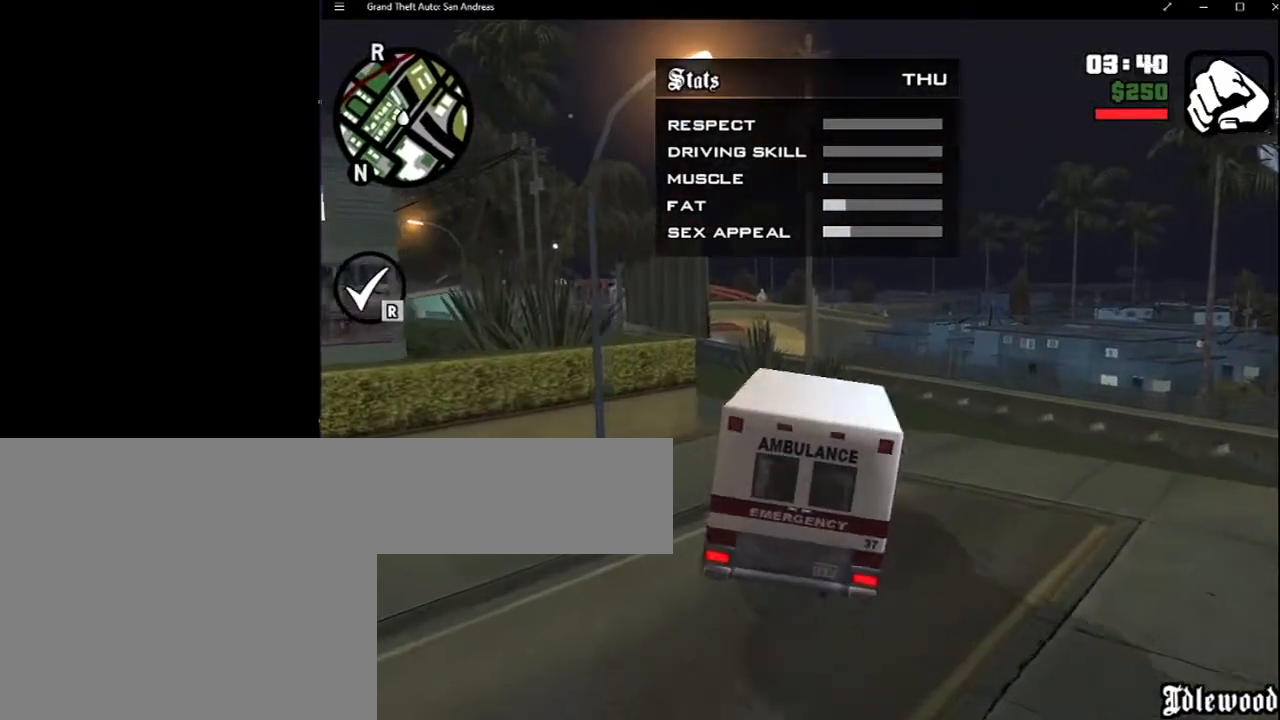
{"keys": ["ctrl"], "mouse": [], "events": []}
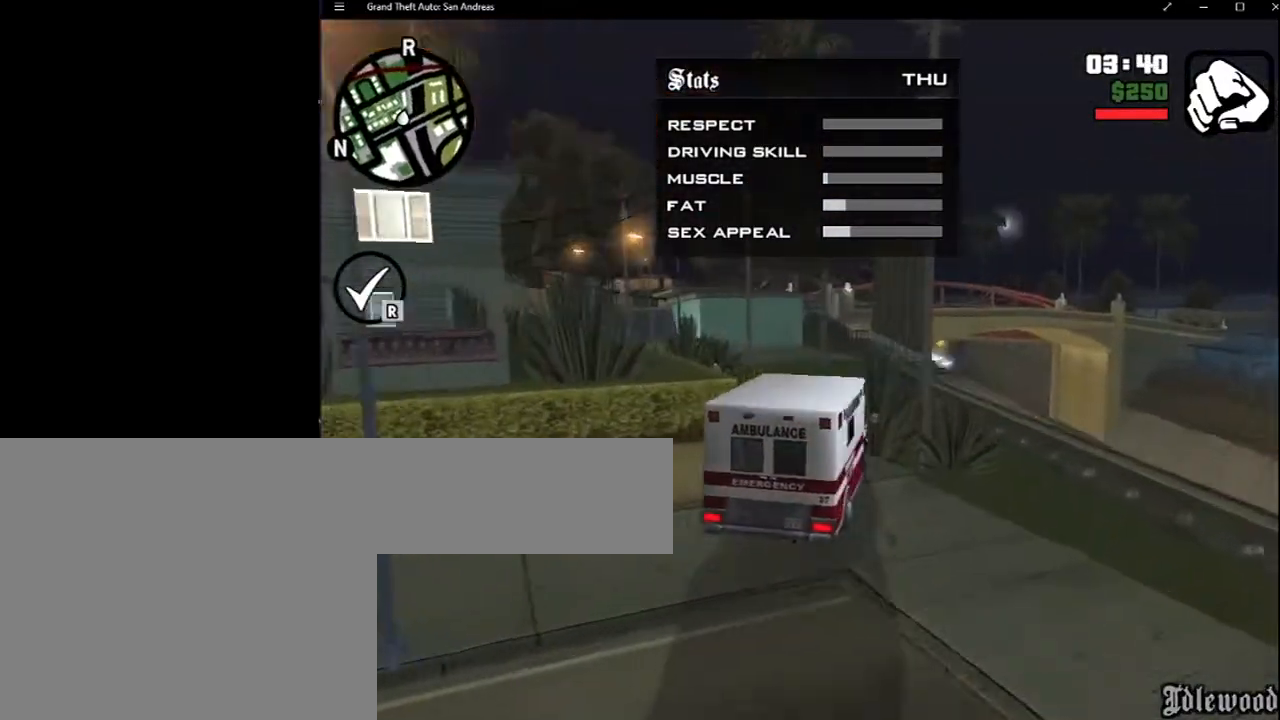
{"keys": ["ctrl"], "mouse": [], "events": []}
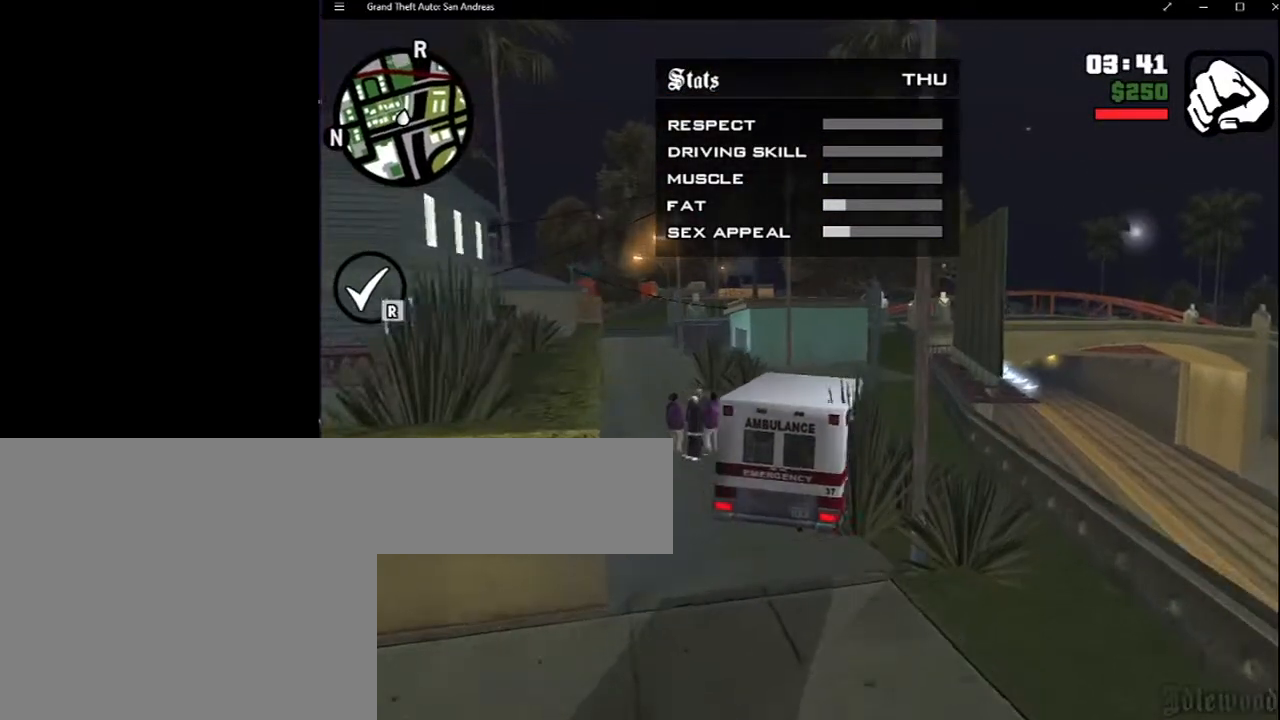
{"keys": ["ctrl"], "mouse": [], "events": []}
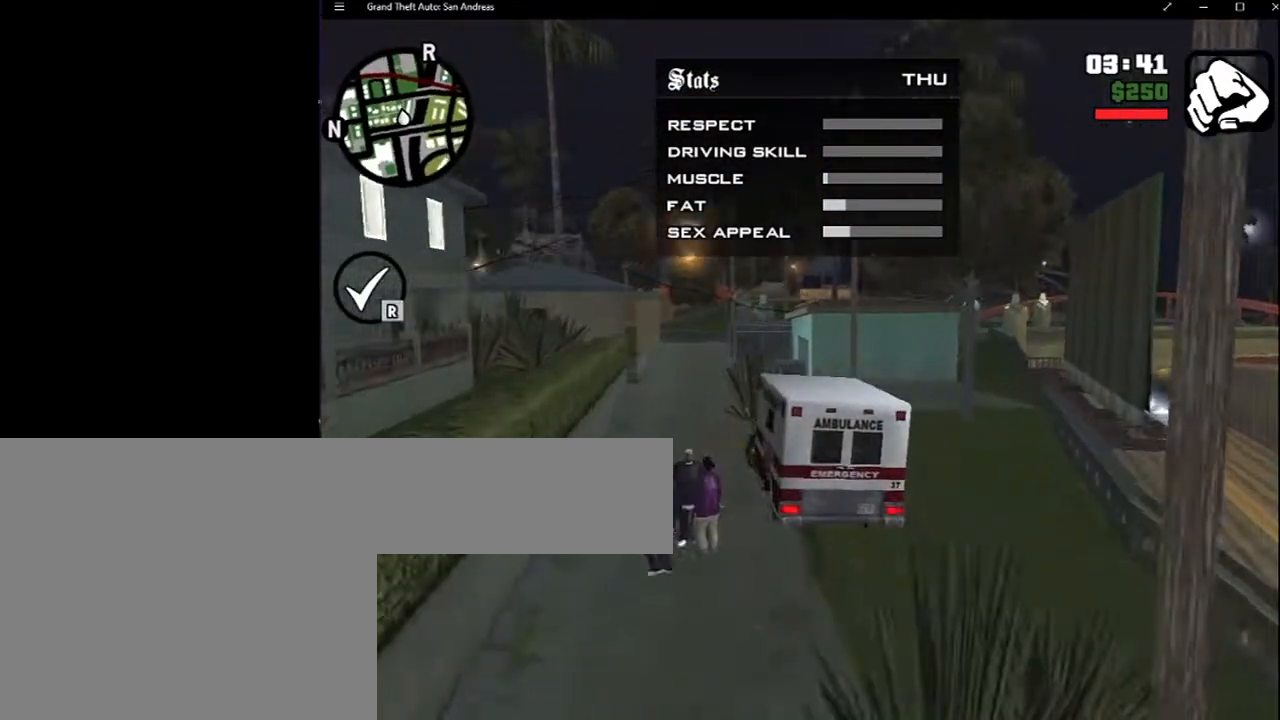
{"keys": ["ctrl"], "mouse": [], "events": []}
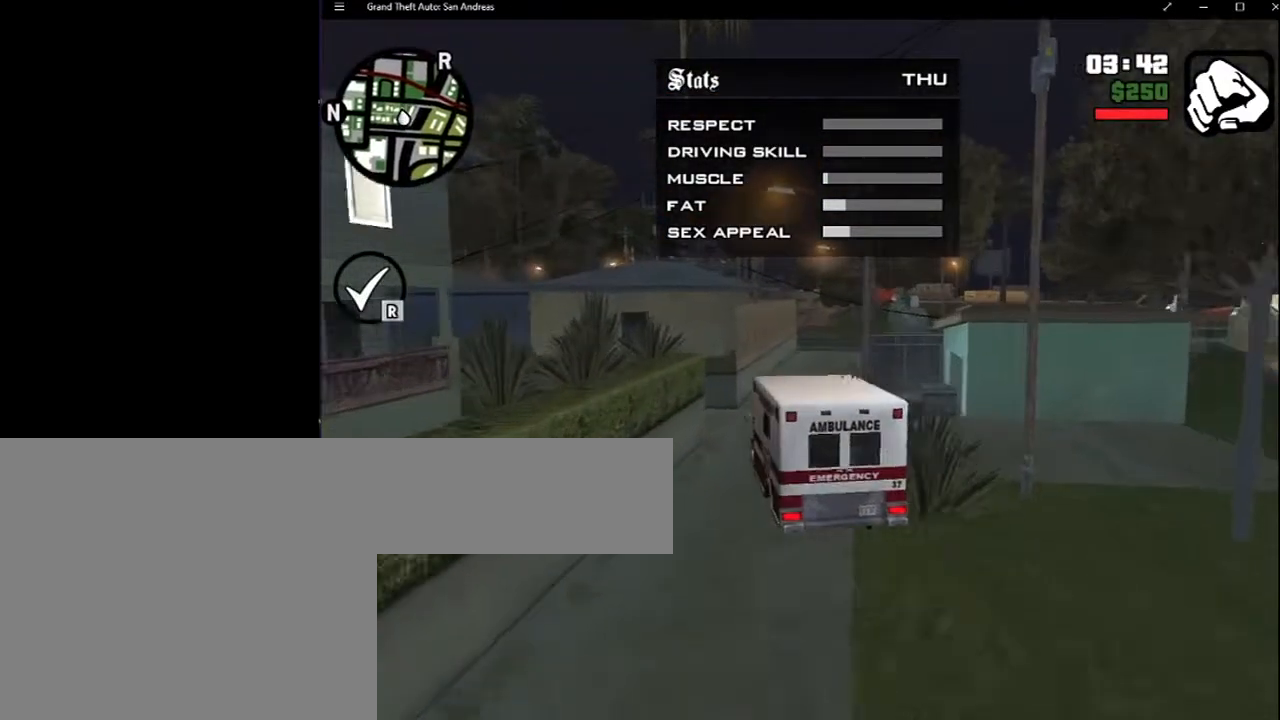
{"keys": ["ctrl"], "mouse": [], "events": []}
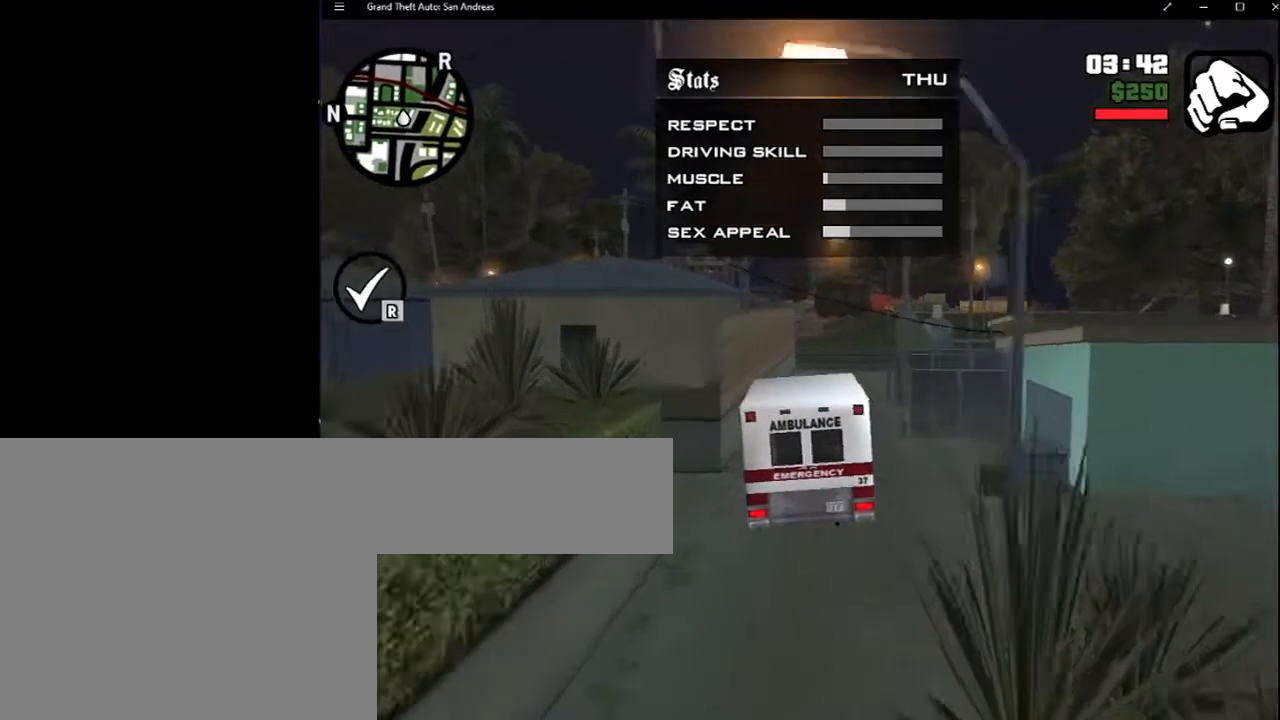
{"keys": ["ctrl"], "mouse": [], "events": []}
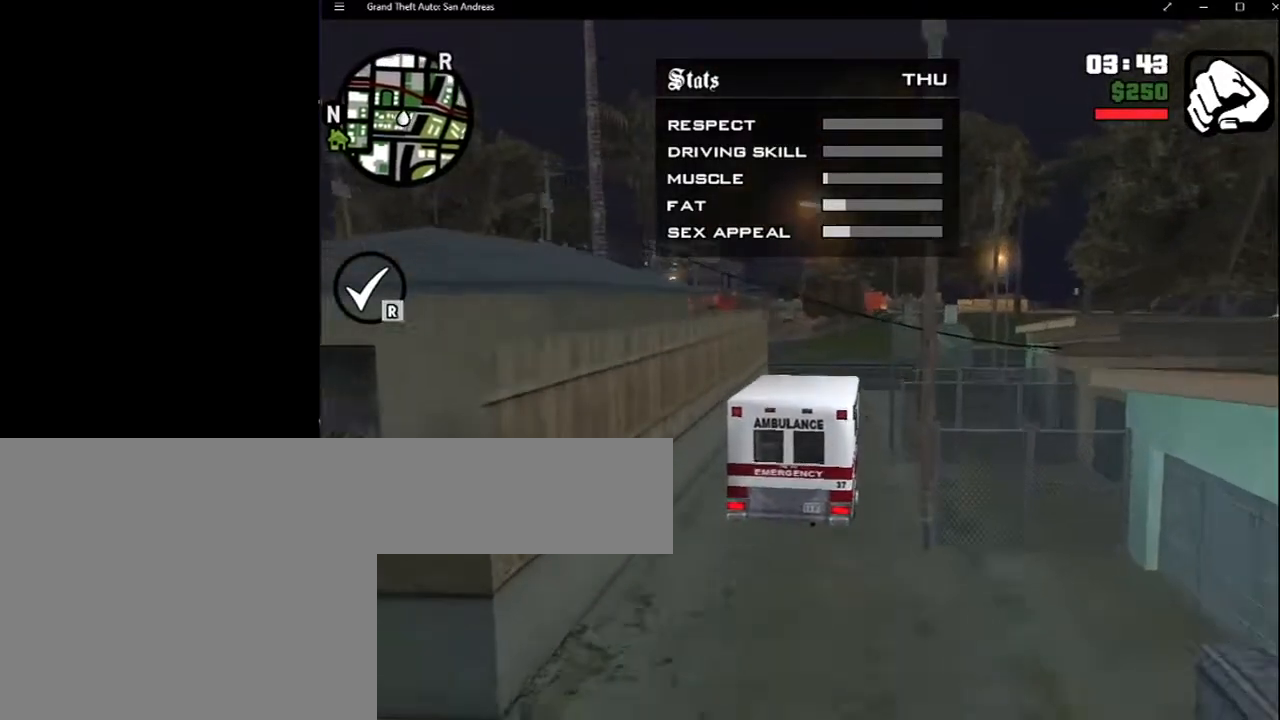
{"keys": ["ctrl"], "mouse": [], "events": []}
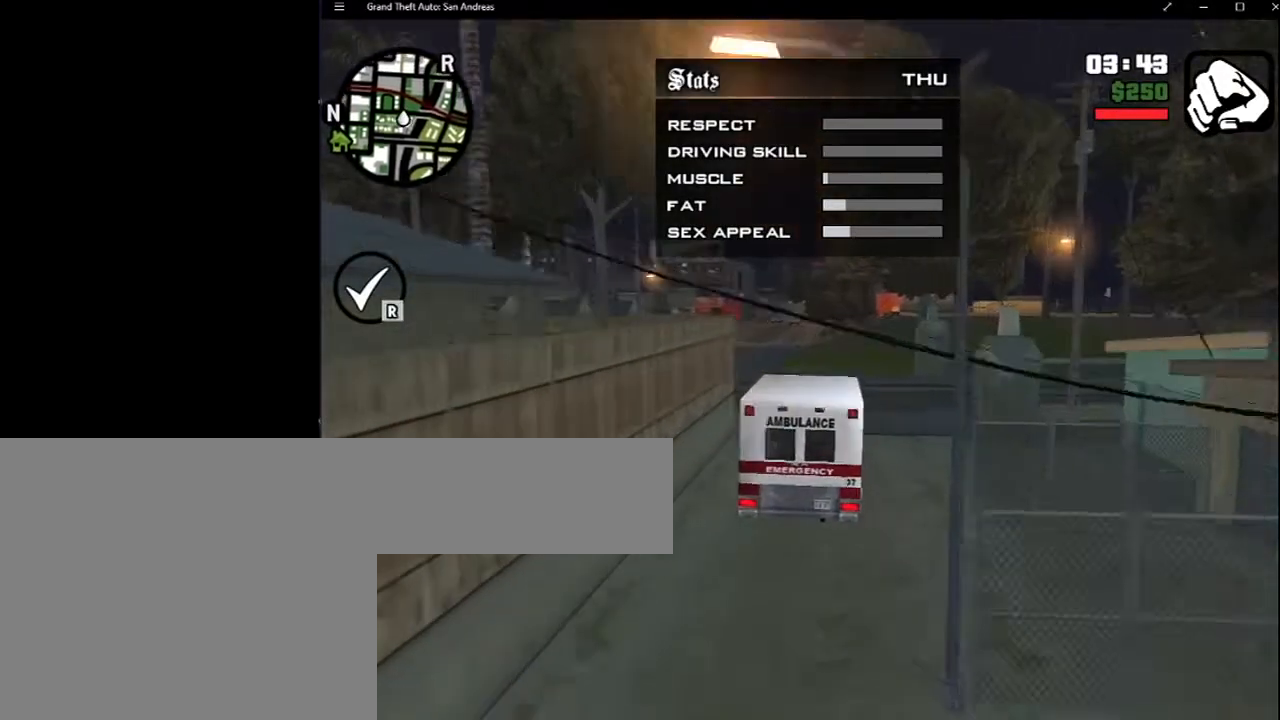
{"keys": ["ctrl"], "mouse": [], "events": []}
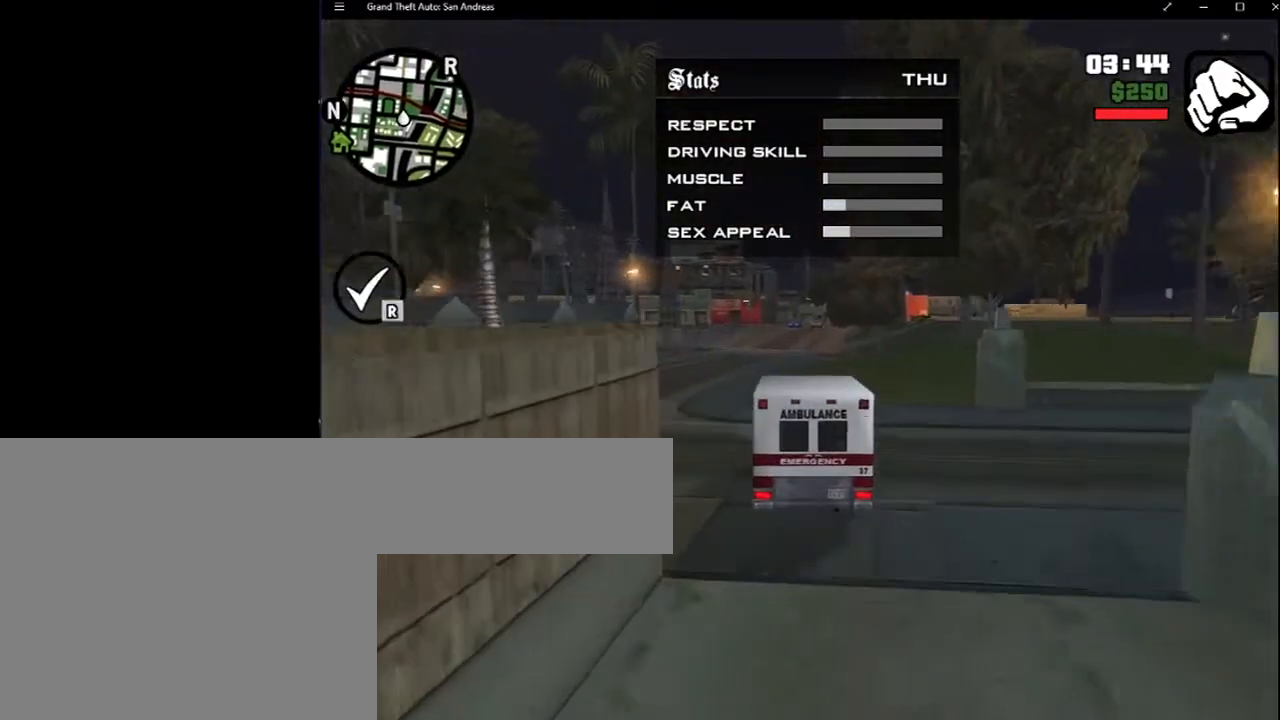
{"keys": ["ctrl"], "mouse": [], "events": []}
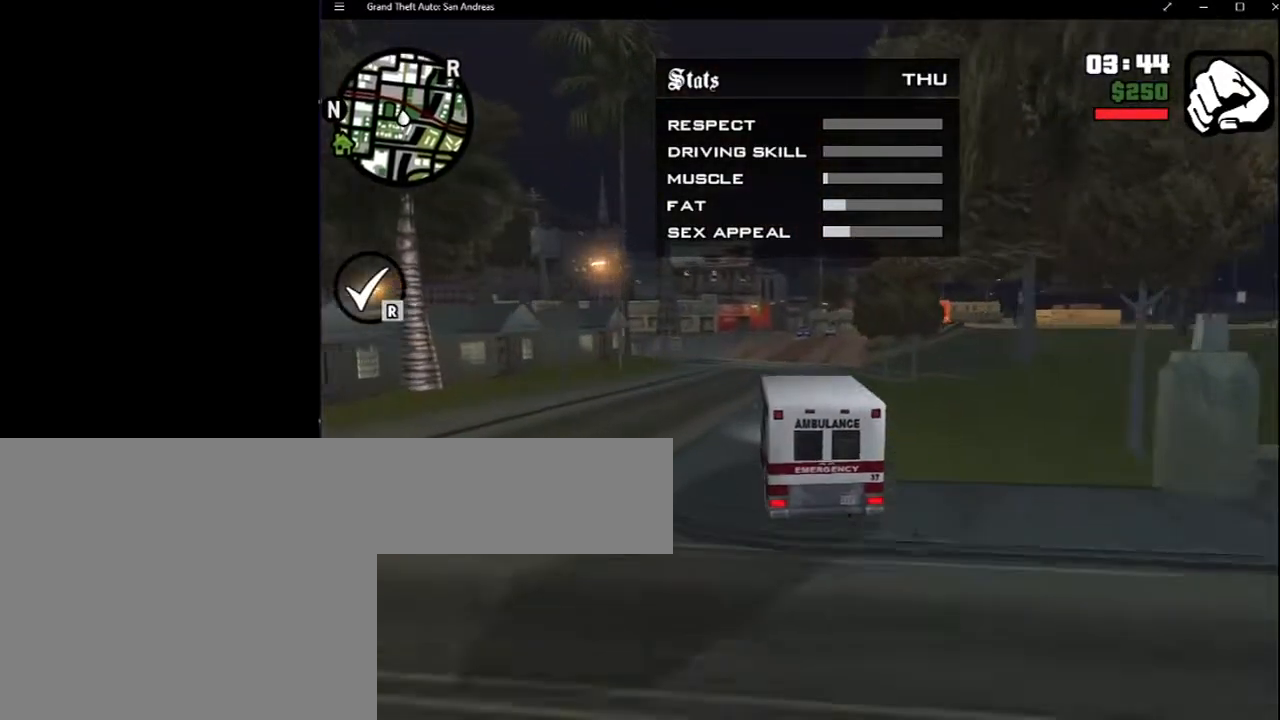
{"keys": ["ctrl"], "mouse": [], "events": []}
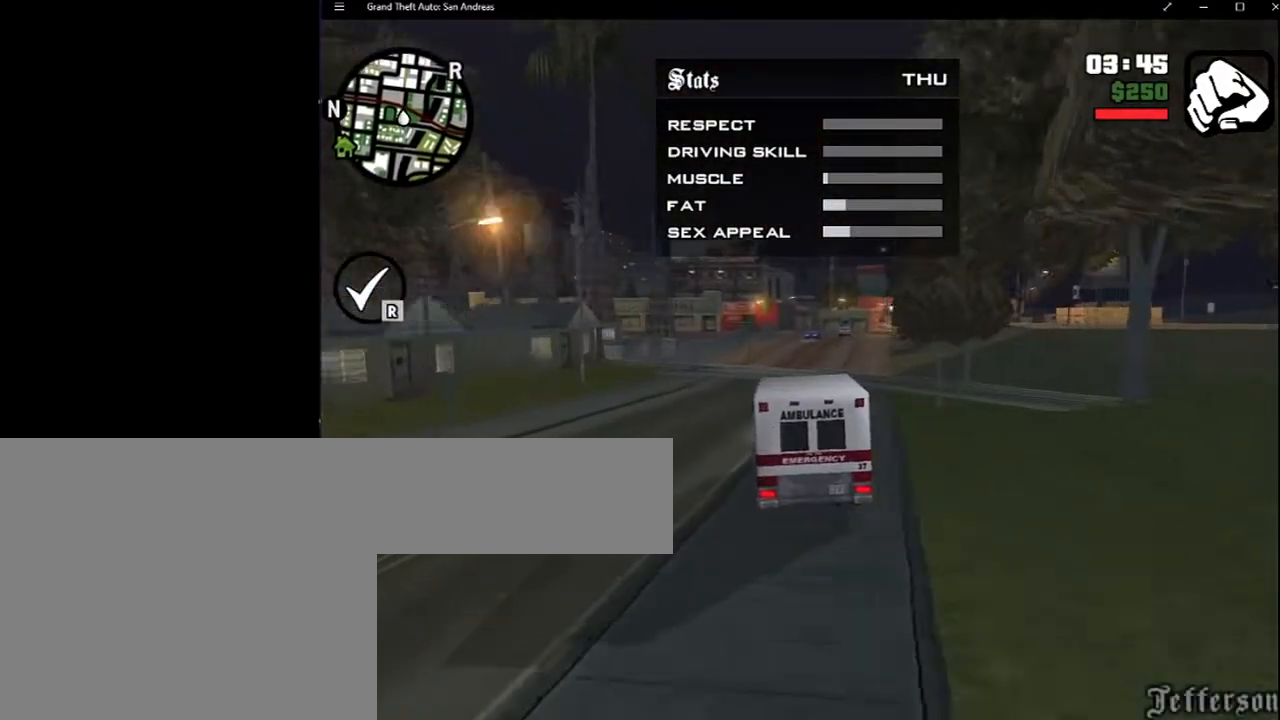
{"keys": ["ctrl"], "mouse": [], "events": []}
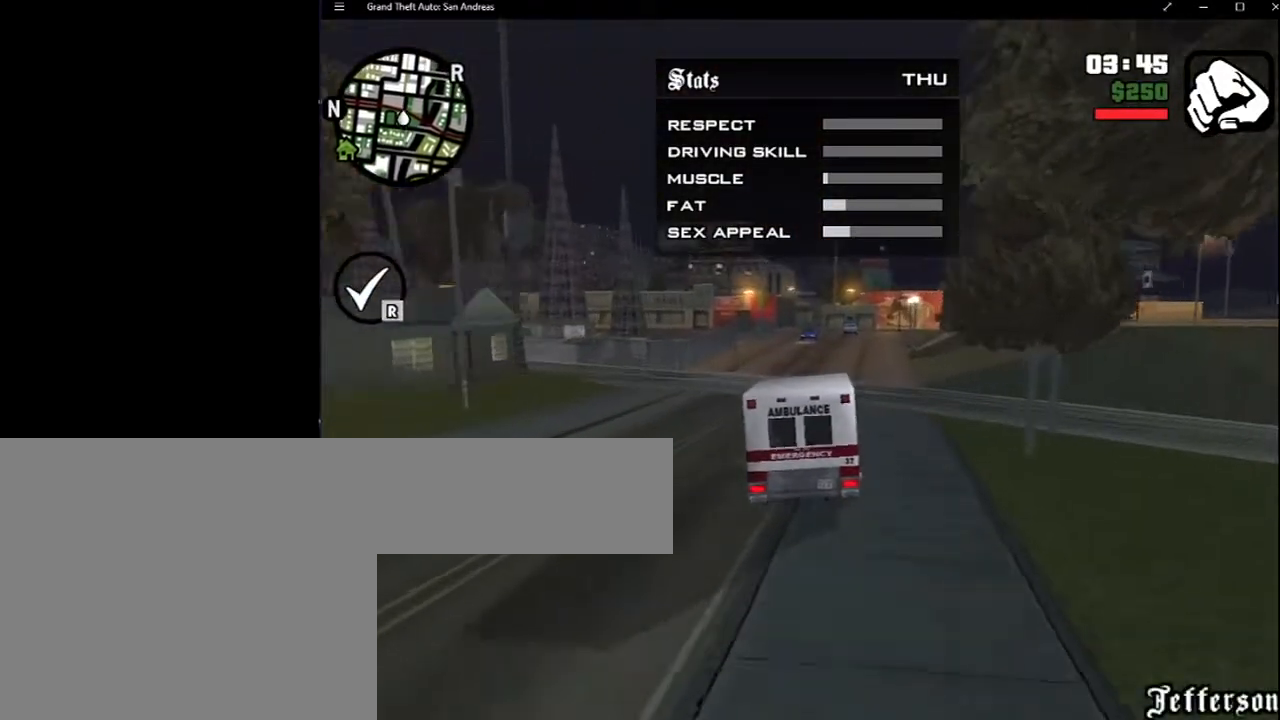
{"keys": ["ctrl"], "mouse": [], "events": []}
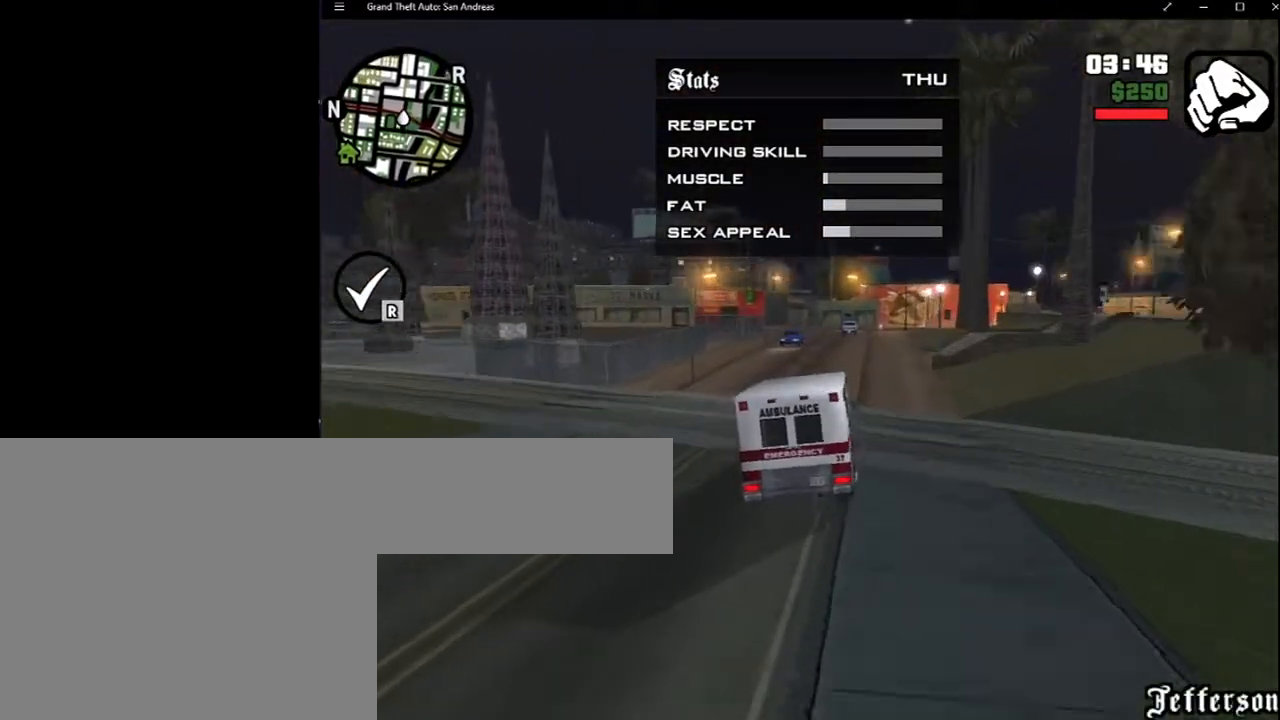
{"keys": ["ctrl"], "mouse": [], "events": []}
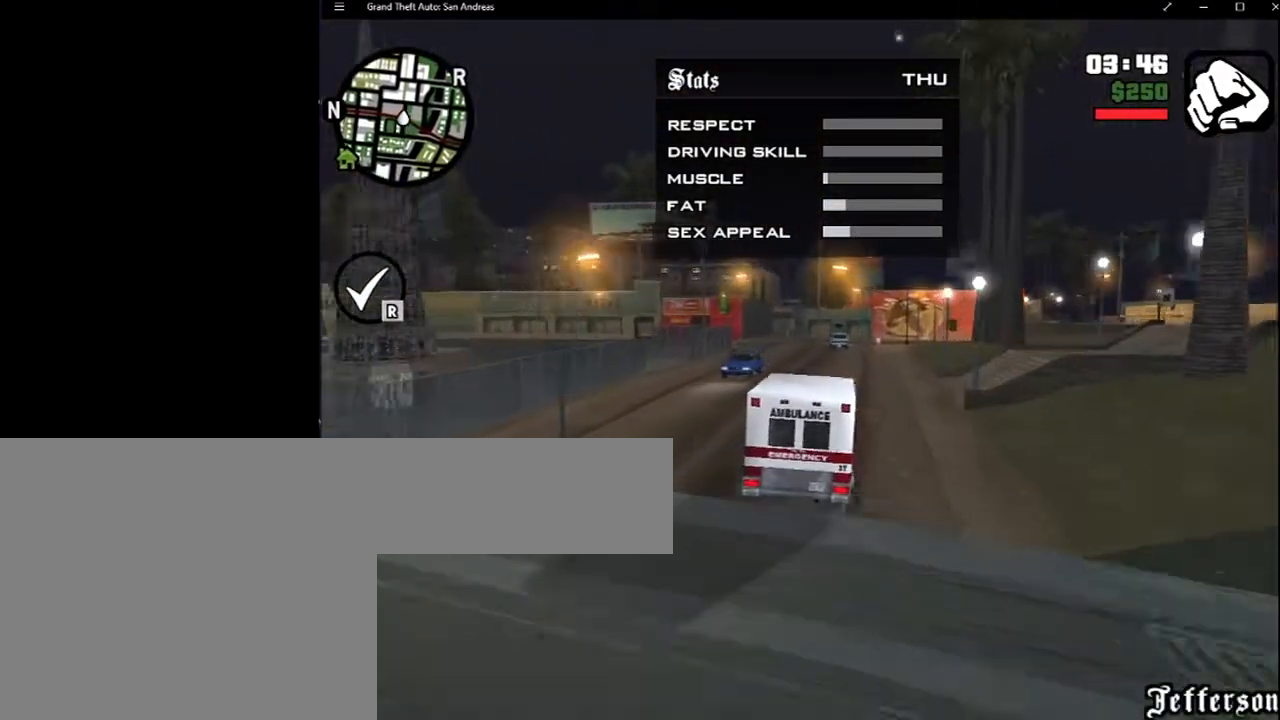
{"keys": ["ctrl"], "mouse": [], "events": []}
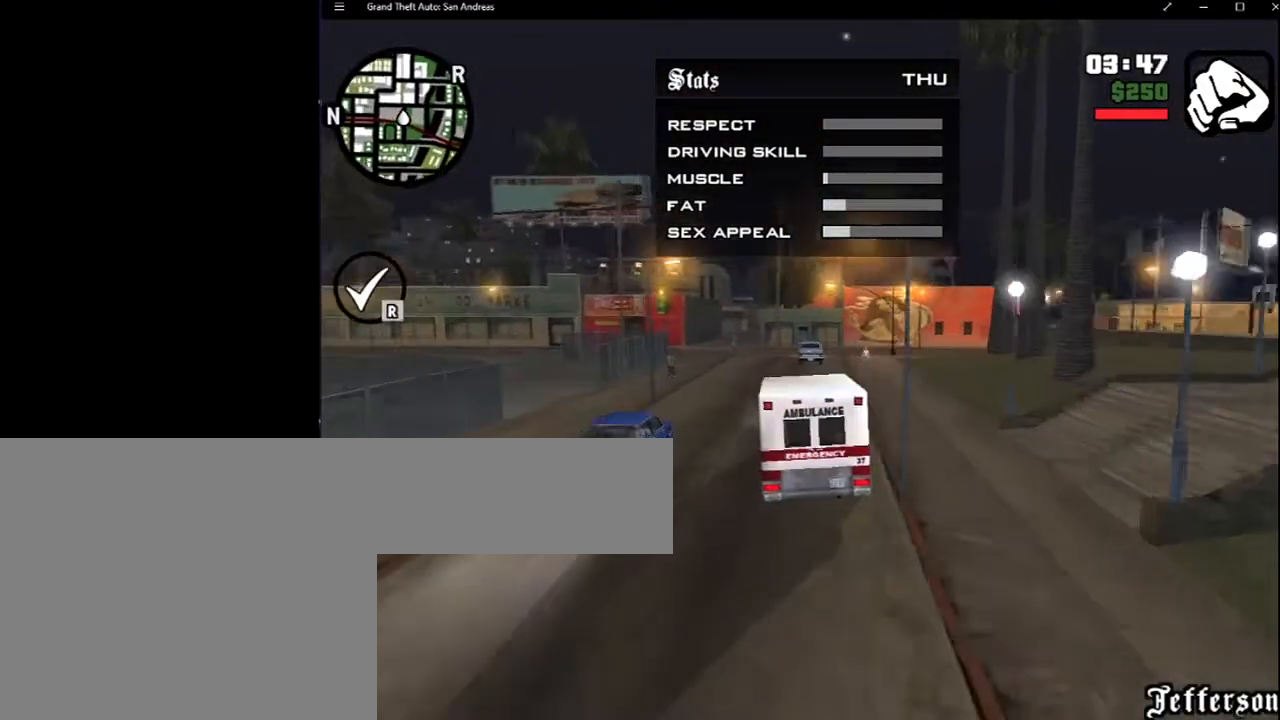
{"keys": ["ctrl"], "mouse": [], "events": []}
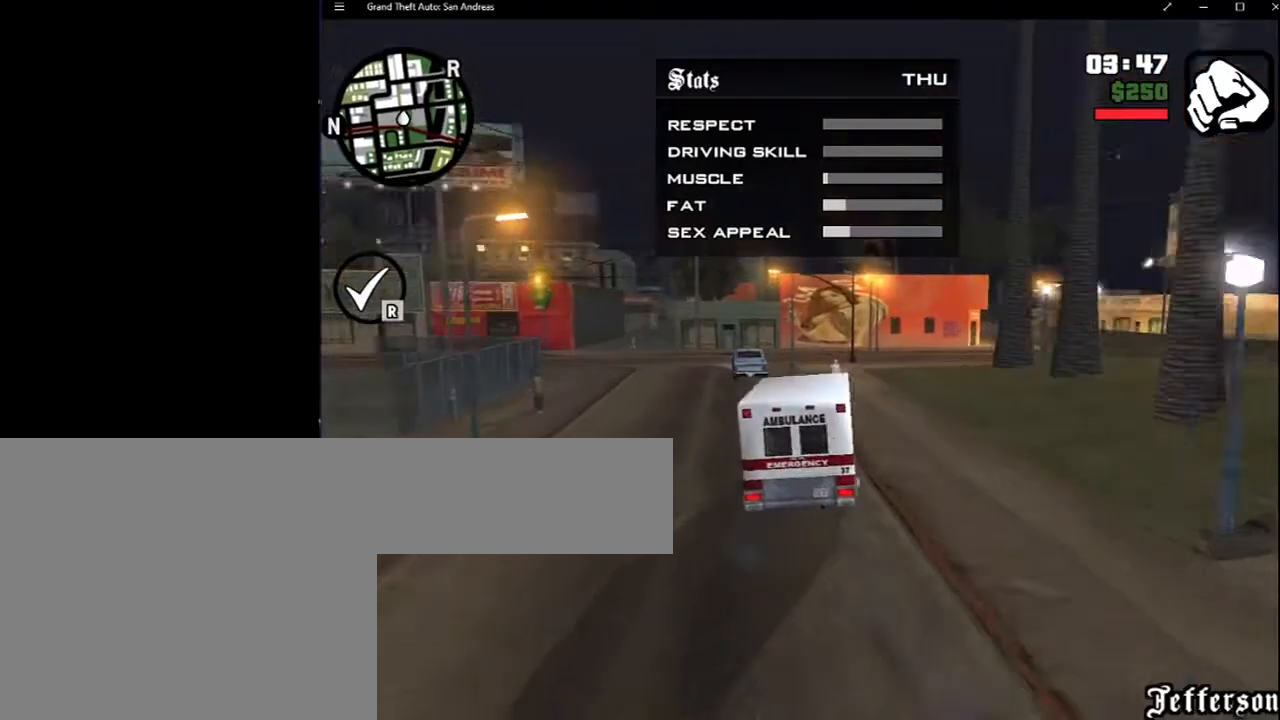
{"keys": ["ctrl"], "mouse": [], "events": []}
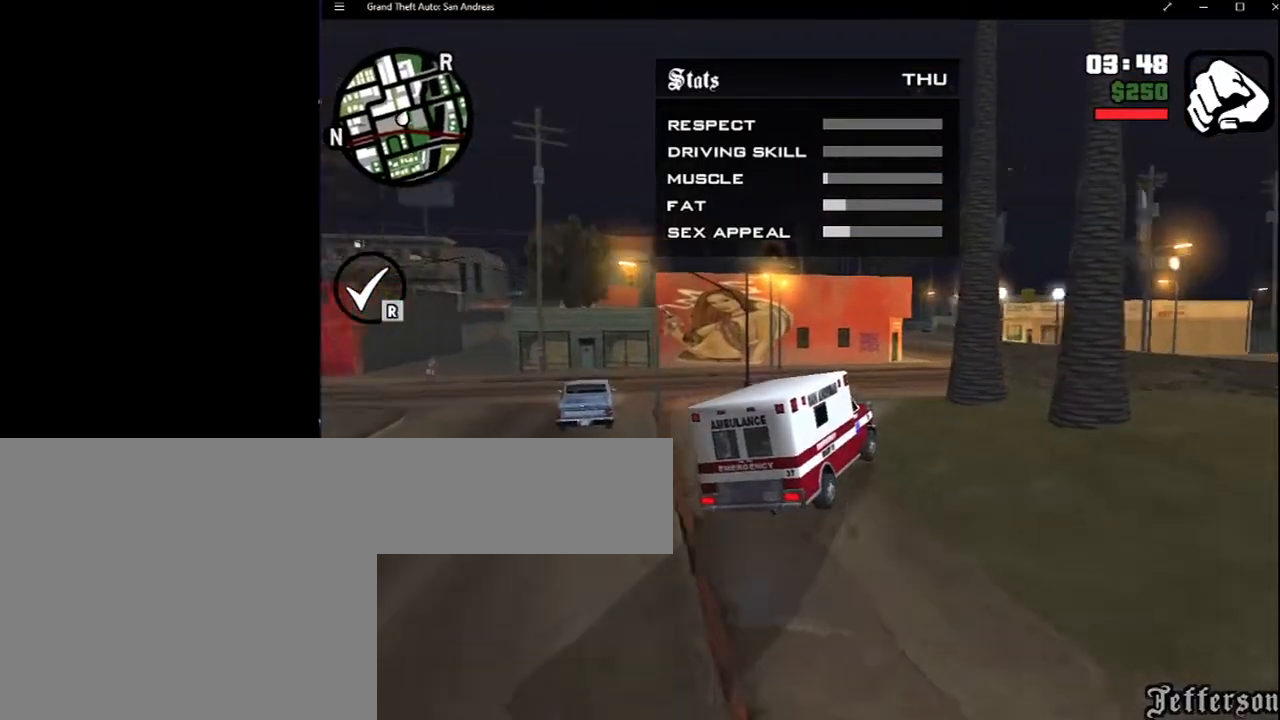
{"keys": ["ctrl"], "mouse": [], "events": []}
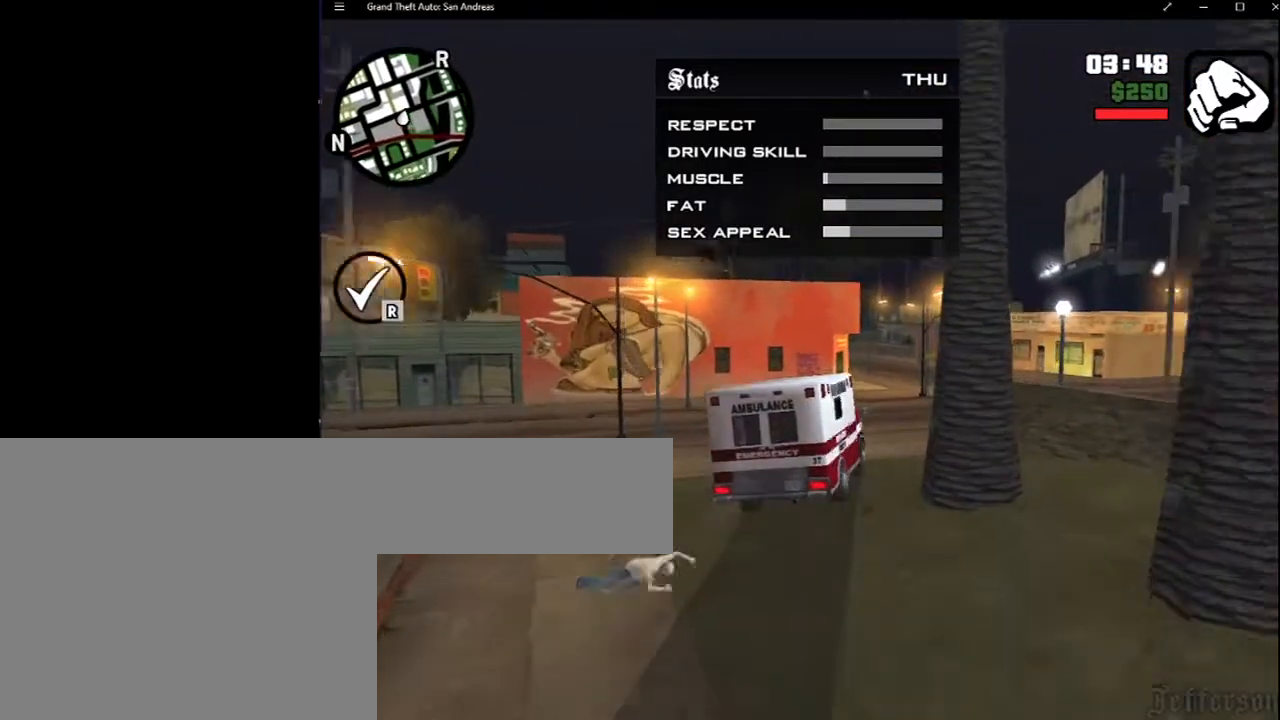
{"keys": ["ctrl"], "mouse": [], "events": []}
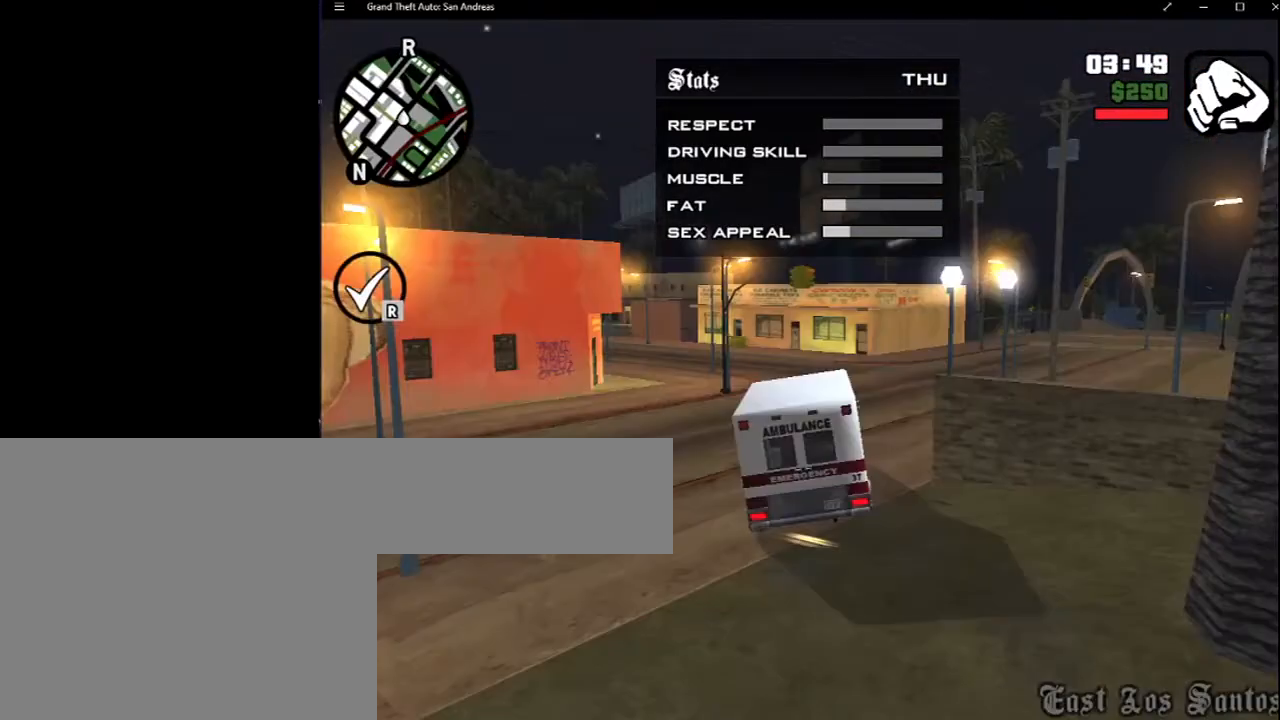
{"keys": ["ctrl"], "mouse": [], "events": []}
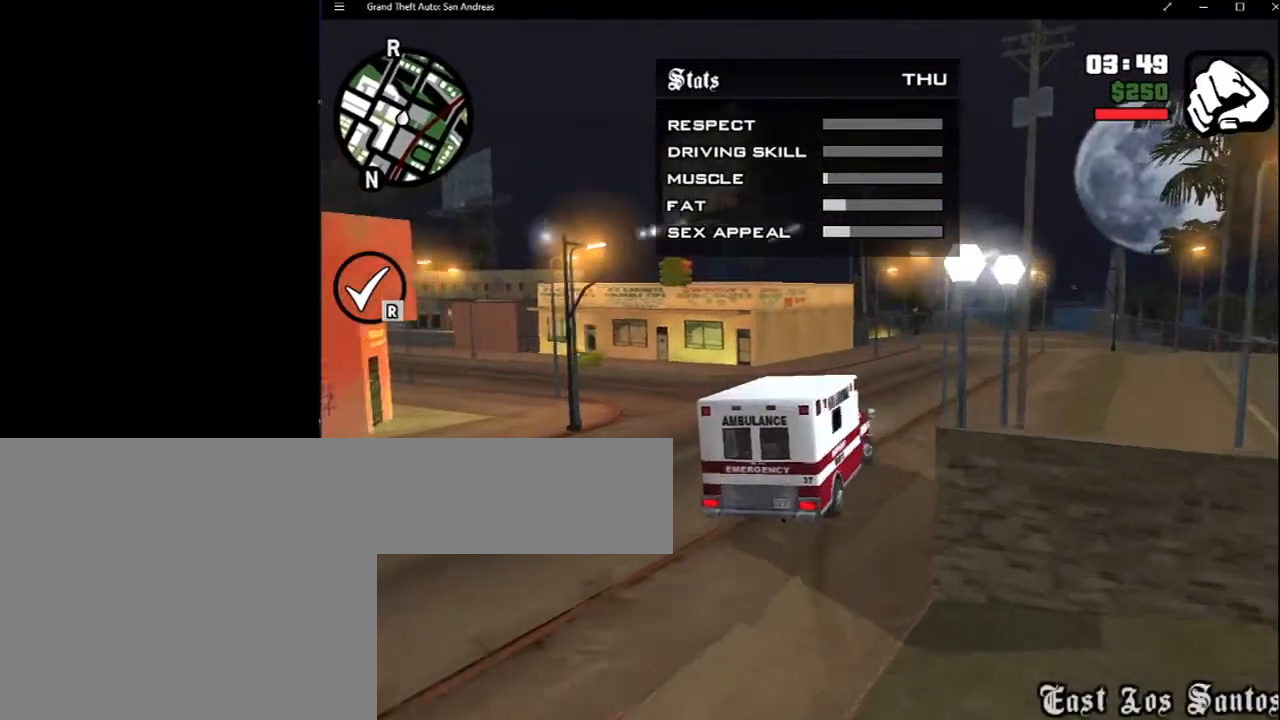
{"keys": ["ctrl"], "mouse": [], "events": []}